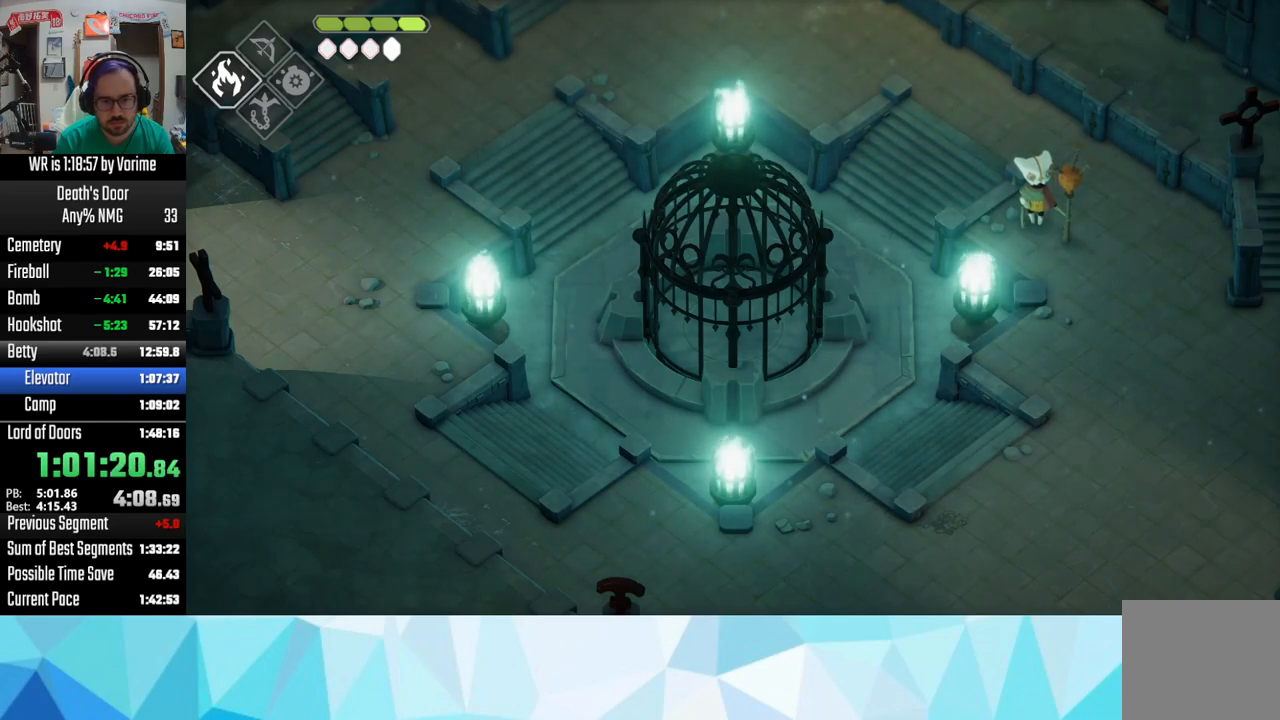
Gameplay with a controller (PlayStation layout); each line is a JSON object with the inputs held at the frame after it. "button_events" lists button changes between this image and that frame as [ms after this image, input, new state], when the widget could be followed in between (sticks are given only as held states).
{"buttons": [], "left_stick": "up-left", "right_stick": "center", "button_events": [[33, "CROSS", "up"], [167, "CROSS", "down"], [233, "CROSS", "up"], [333, "CROSS", "down"], [450, "CROSS", "up"]]}
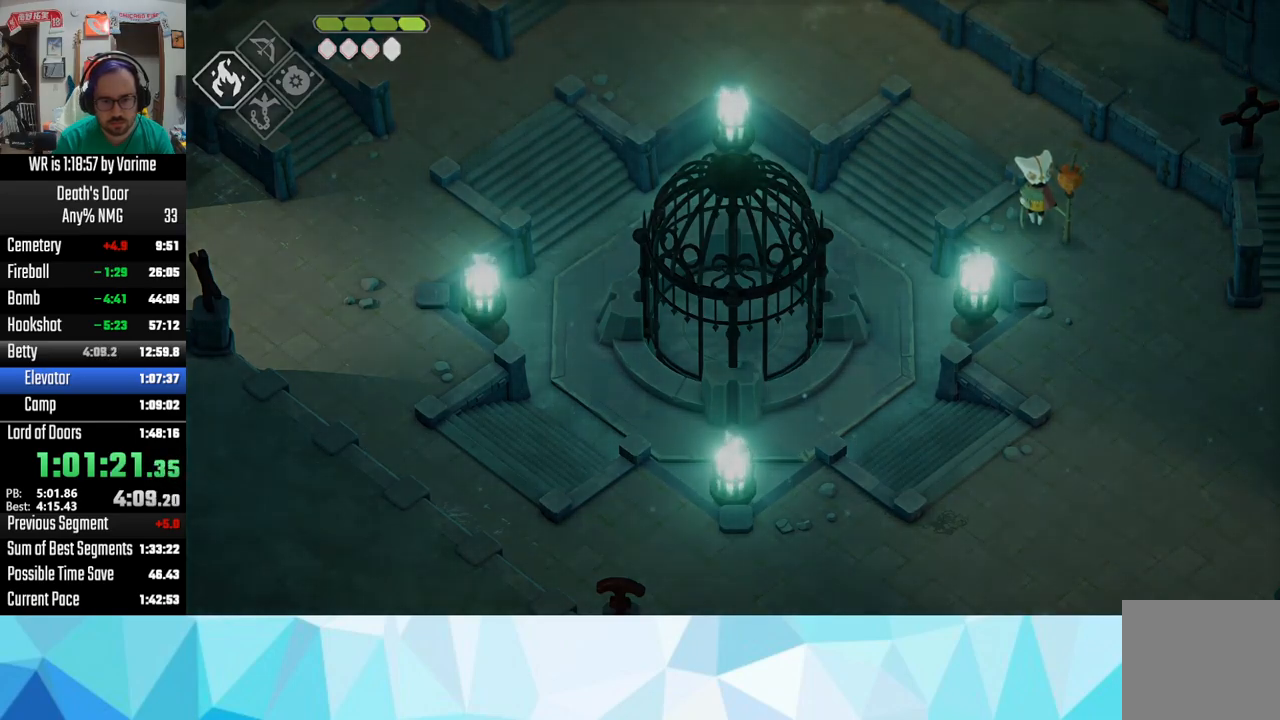
{"buttons": [], "left_stick": "up-left", "right_stick": "center", "button_events": [[17, "CROSS", "down"], [100, "CROSS", "up"], [167, "CROSS", "down"], [300, "CROSS", "up"], [367, "CROSS", "down"], [500, "CROSS", "up"]]}
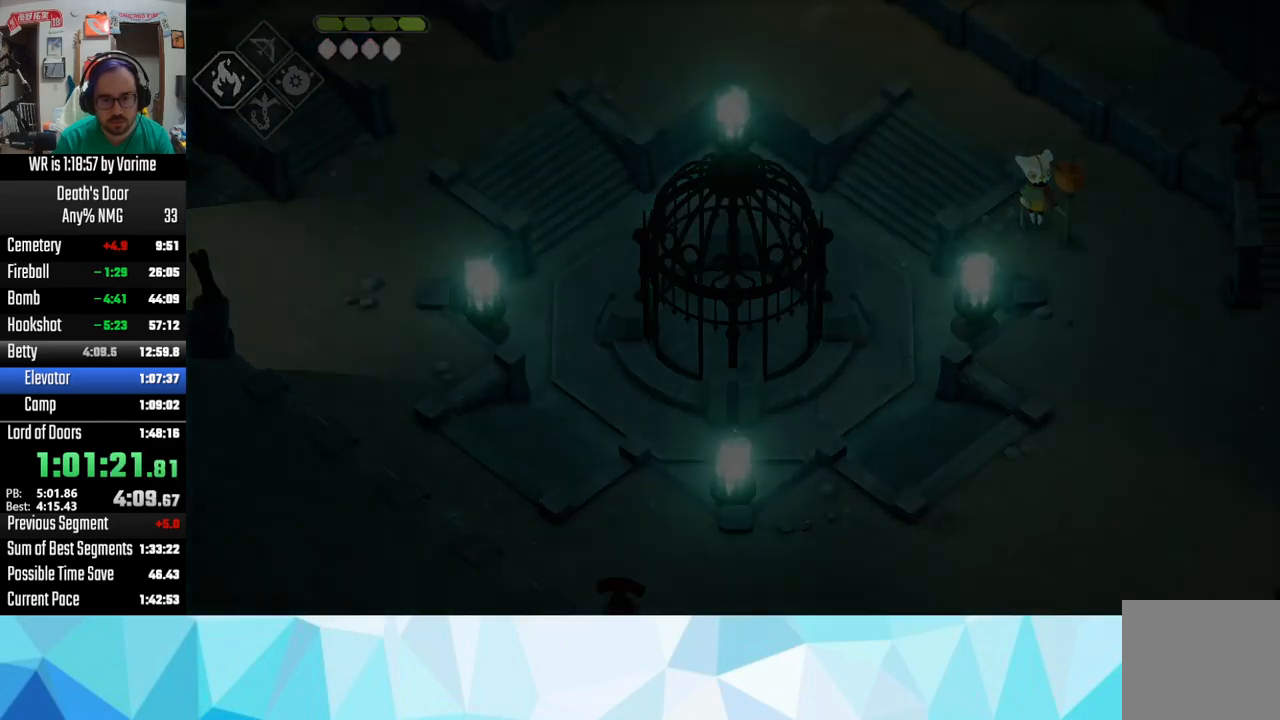
{"buttons": ["CROSS"], "left_stick": "up-left", "right_stick": "center", "button_events": [[67, "CROSS", "down"], [367, "CROSS", "up"], [483, "CROSS", "down"]]}
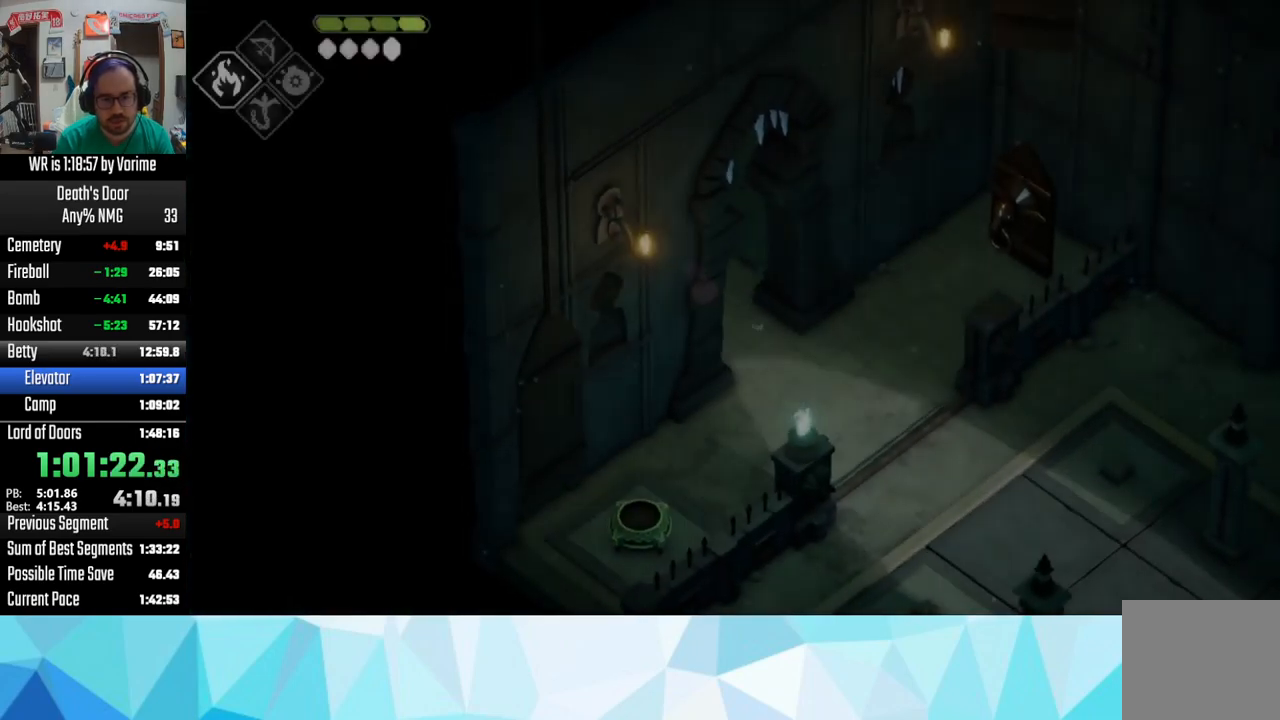
{"buttons": ["CROSS"], "left_stick": "up-left", "right_stick": "center", "button_events": [[50, "CROSS", "up"], [100, "CROSS", "down"], [217, "CROSS", "up"], [300, "CROSS", "down"]]}
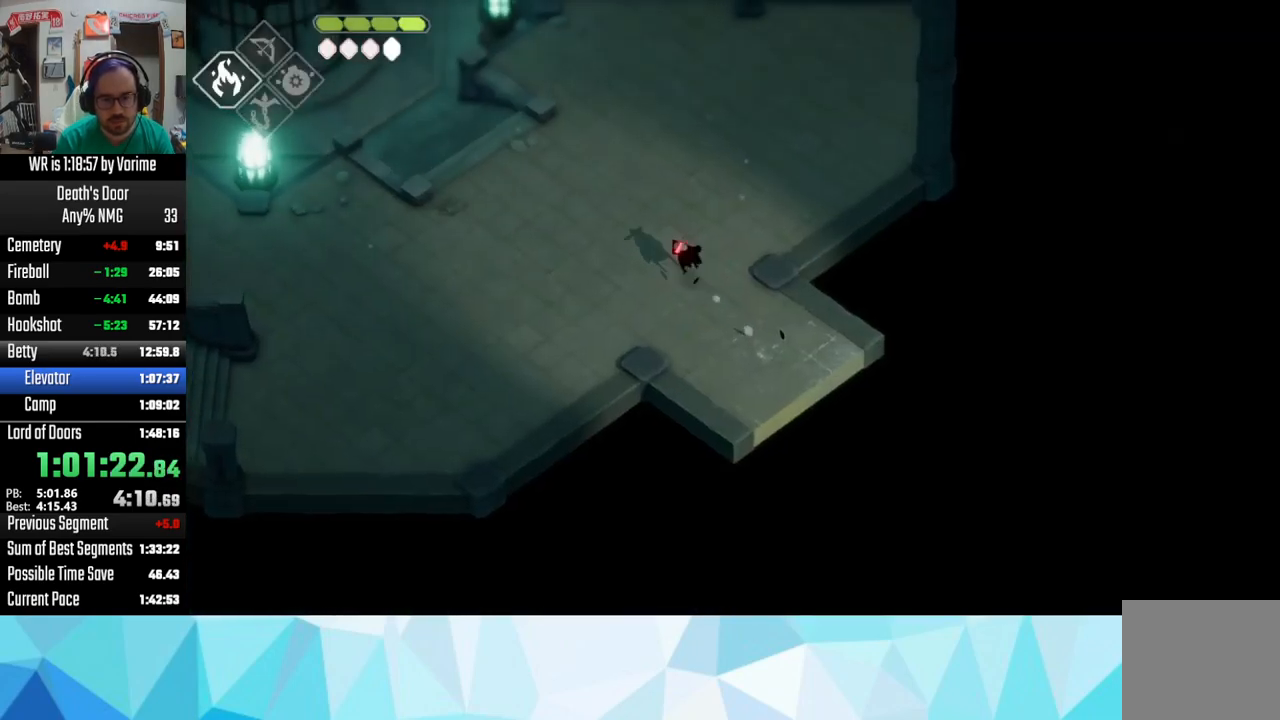
{"buttons": ["CROSS"], "left_stick": "up-left", "right_stick": "center", "button_events": [[100, "CROSS", "up"], [233, "CROSS", "down"], [317, "CROSS", "up"], [400, "CROSS", "down"]]}
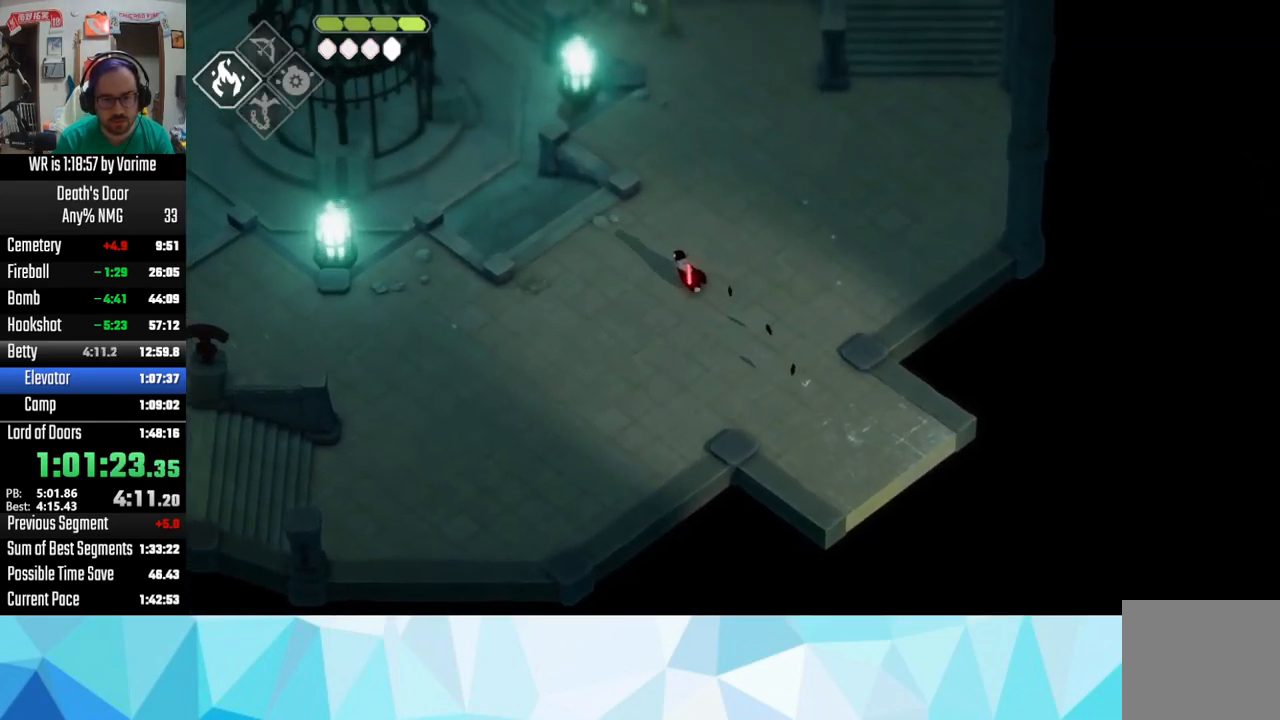
{"buttons": ["CROSS"], "left_stick": "up-left", "right_stick": "center", "button_events": [[17, "CROSS", "up"], [117, "CROSS", "down"], [217, "CROSS", "up"], [283, "CROSS", "down"], [450, "CROSS", "up"], [500, "CROSS", "down"]]}
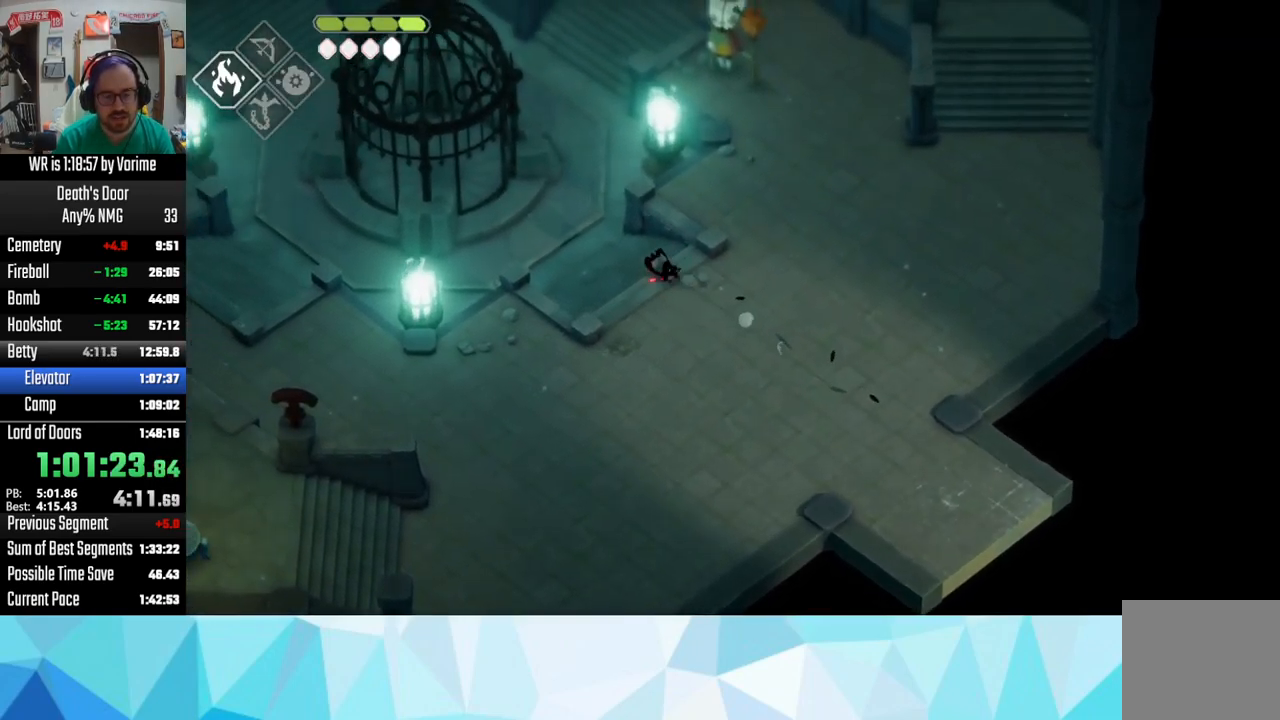
{"buttons": ["CROSS"], "left_stick": "up-left", "right_stick": "center", "button_events": [[50, "CROSS", "up"], [200, "CROSS", "down"], [250, "CROSS", "up"], [400, "CROSS", "down"]]}
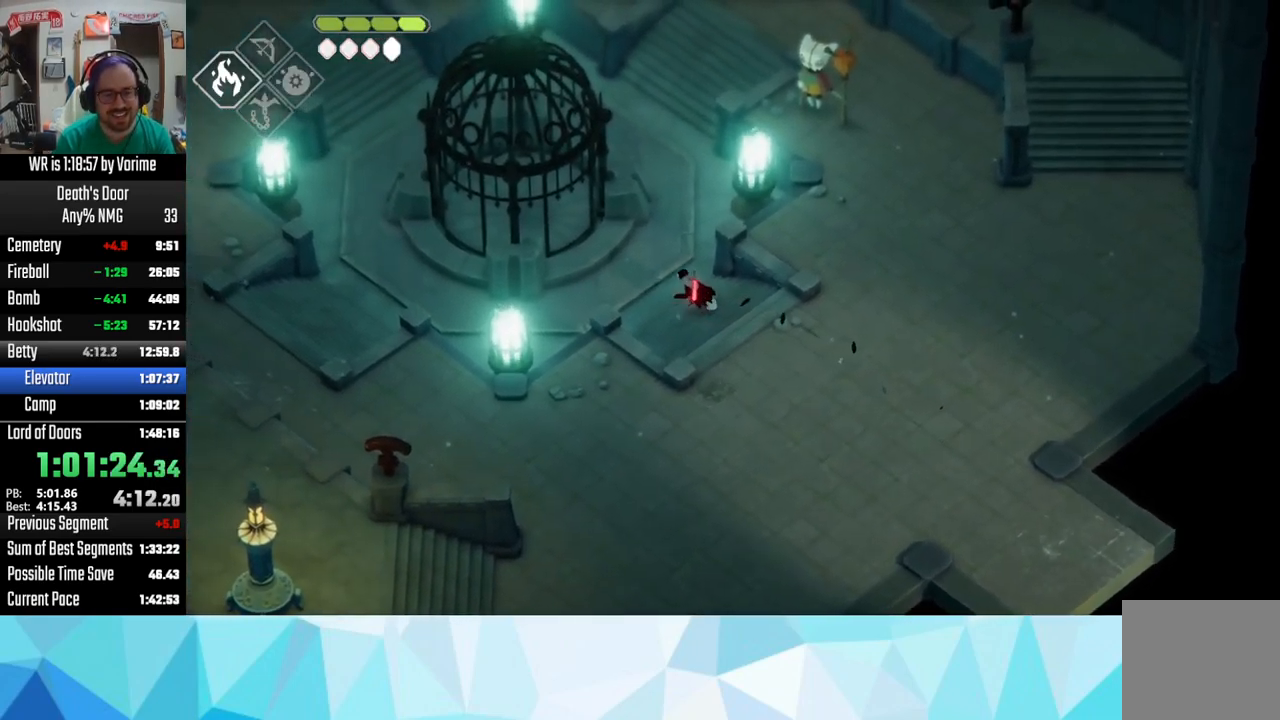
{"buttons": [], "left_stick": "up-left", "right_stick": "center", "button_events": [[50, "CROSS", "up"], [134, "CROSS", "down"], [217, "CROSS", "up"], [350, "CROSS", "down"], [450, "CROSS", "up"]]}
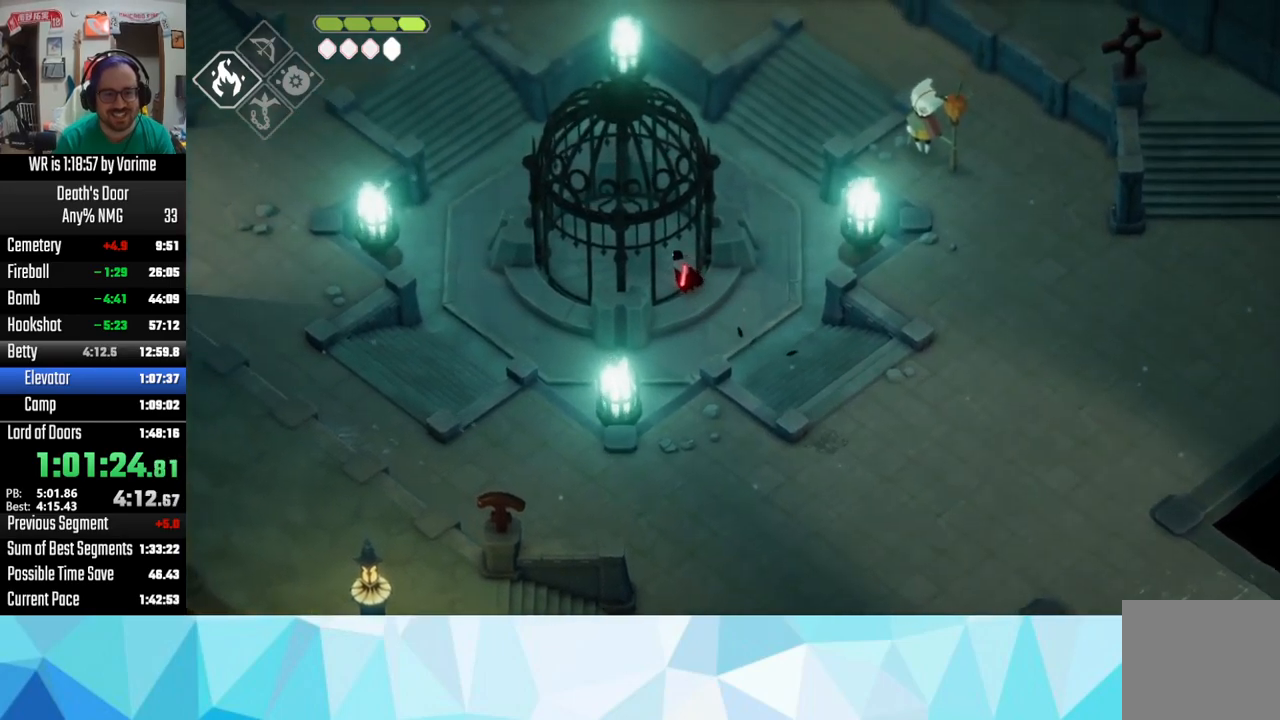
{"buttons": [], "left_stick": "down-right", "right_stick": "center", "button_events": []}
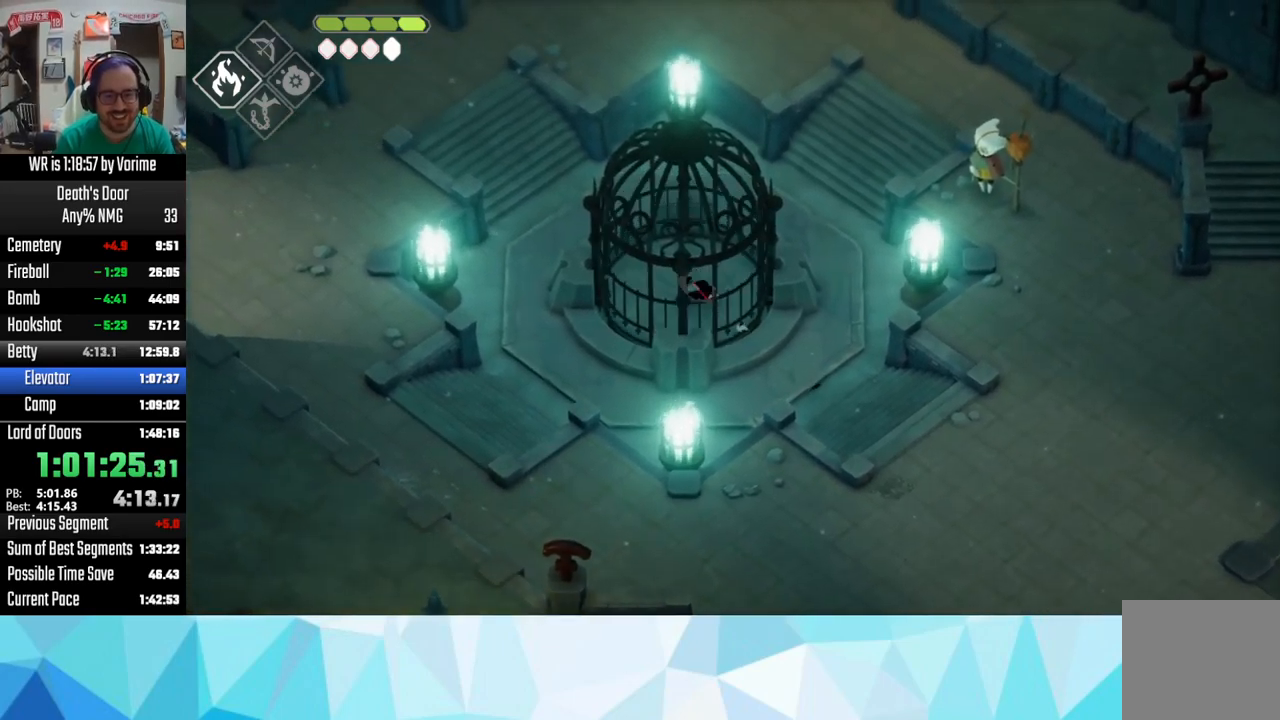
{"buttons": [], "left_stick": "up-left", "right_stick": "center", "button_events": []}
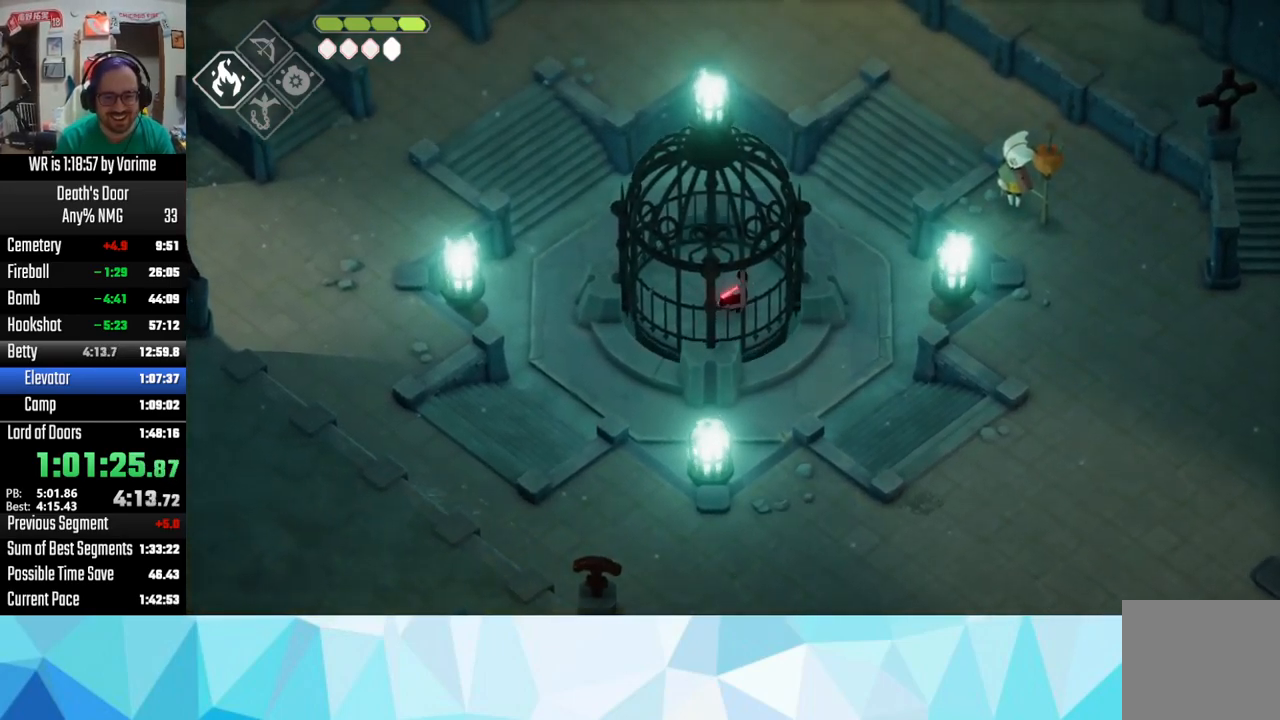
{"buttons": [], "left_stick": "down-left", "right_stick": "center", "button_events": []}
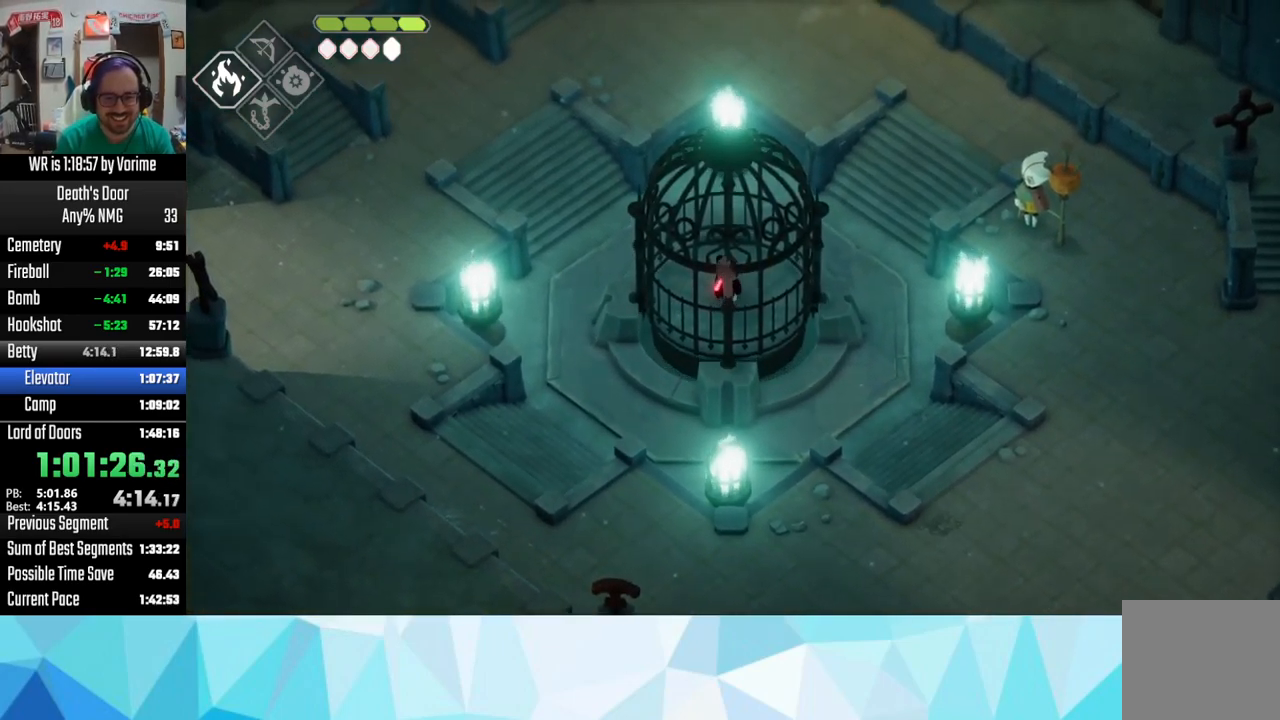
{"buttons": [], "left_stick": "down-left", "right_stick": "center", "button_events": []}
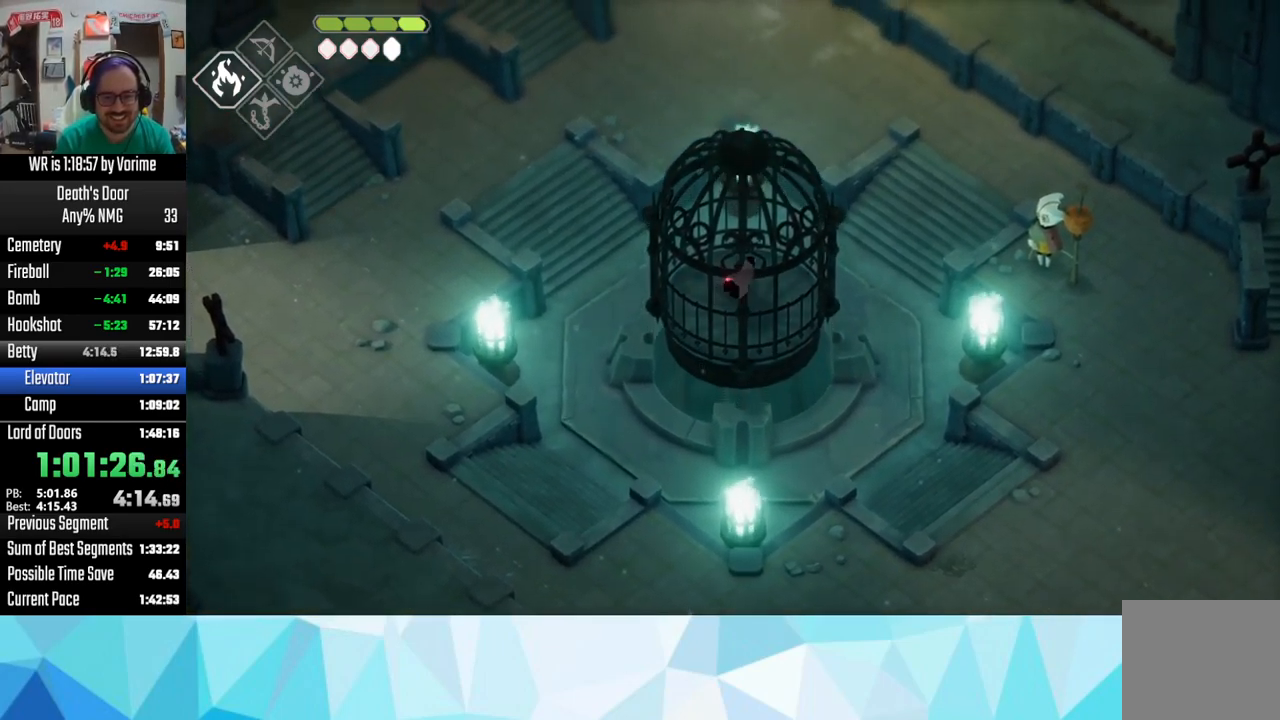
{"buttons": [], "left_stick": "left", "right_stick": "center", "button_events": []}
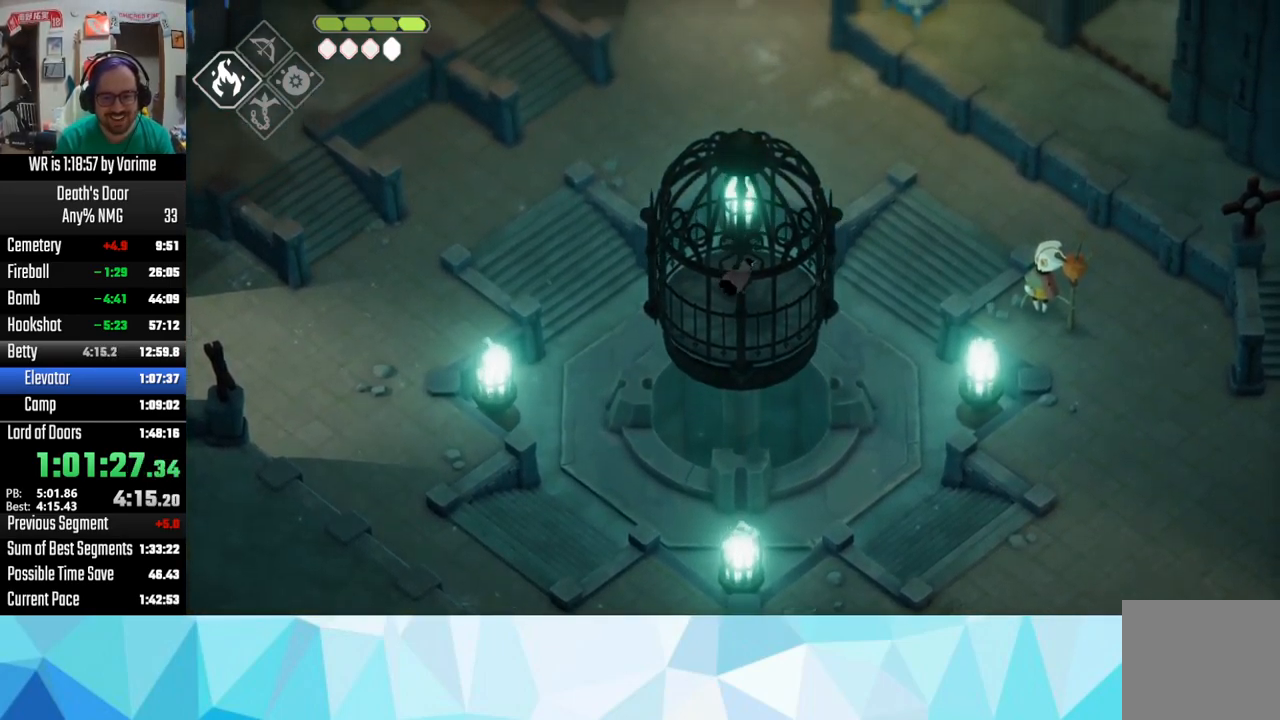
{"buttons": [], "left_stick": "right", "right_stick": "center", "button_events": []}
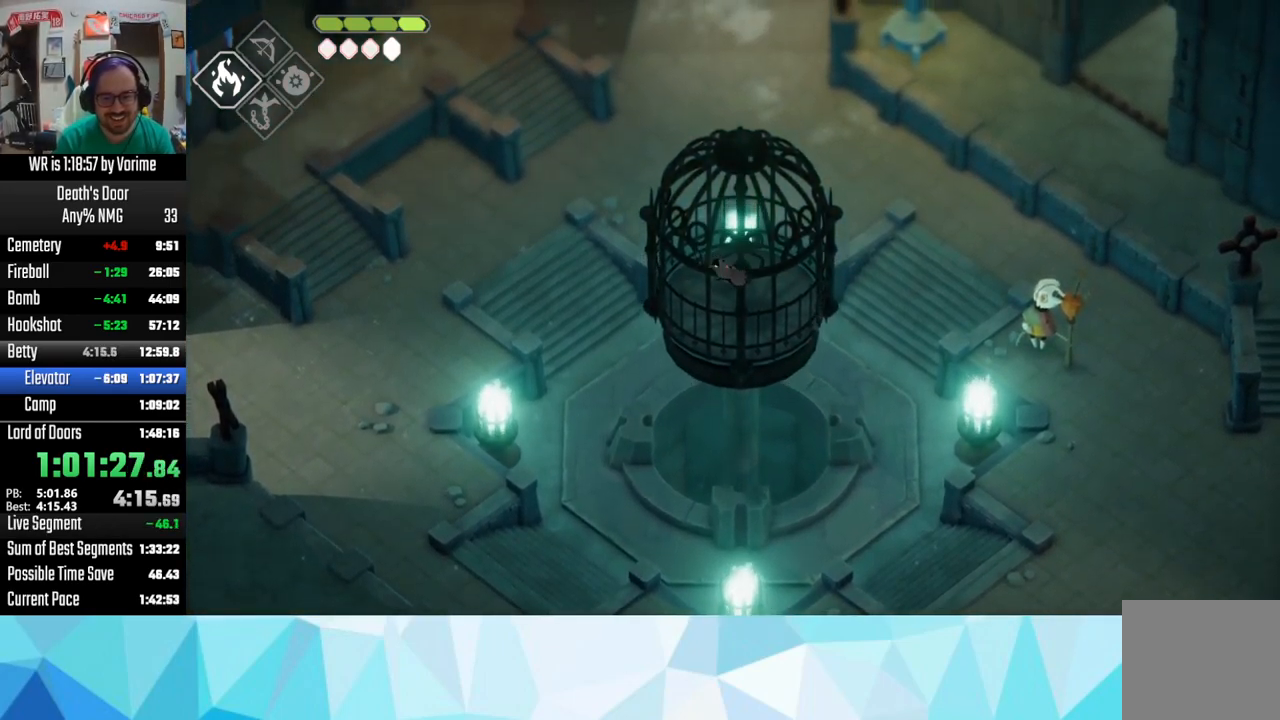
{"buttons": [], "left_stick": "down", "right_stick": "center", "button_events": []}
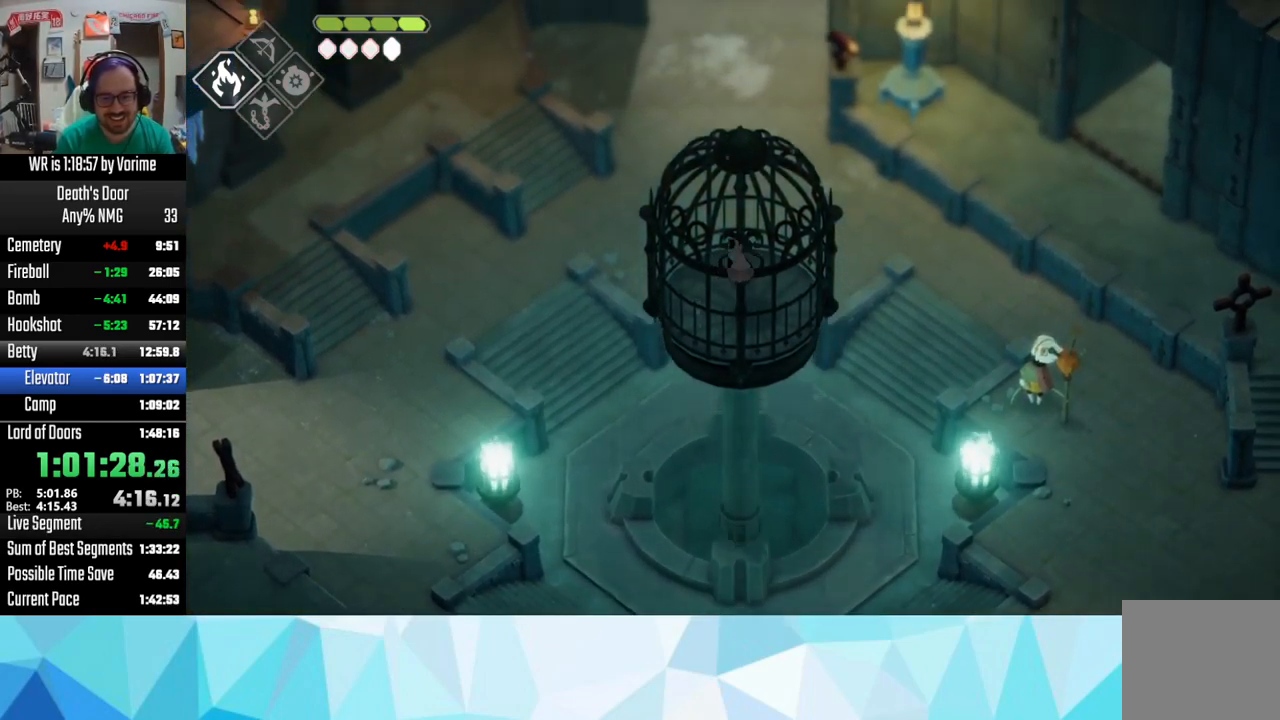
{"buttons": [], "left_stick": "up-left", "right_stick": "center", "button_events": []}
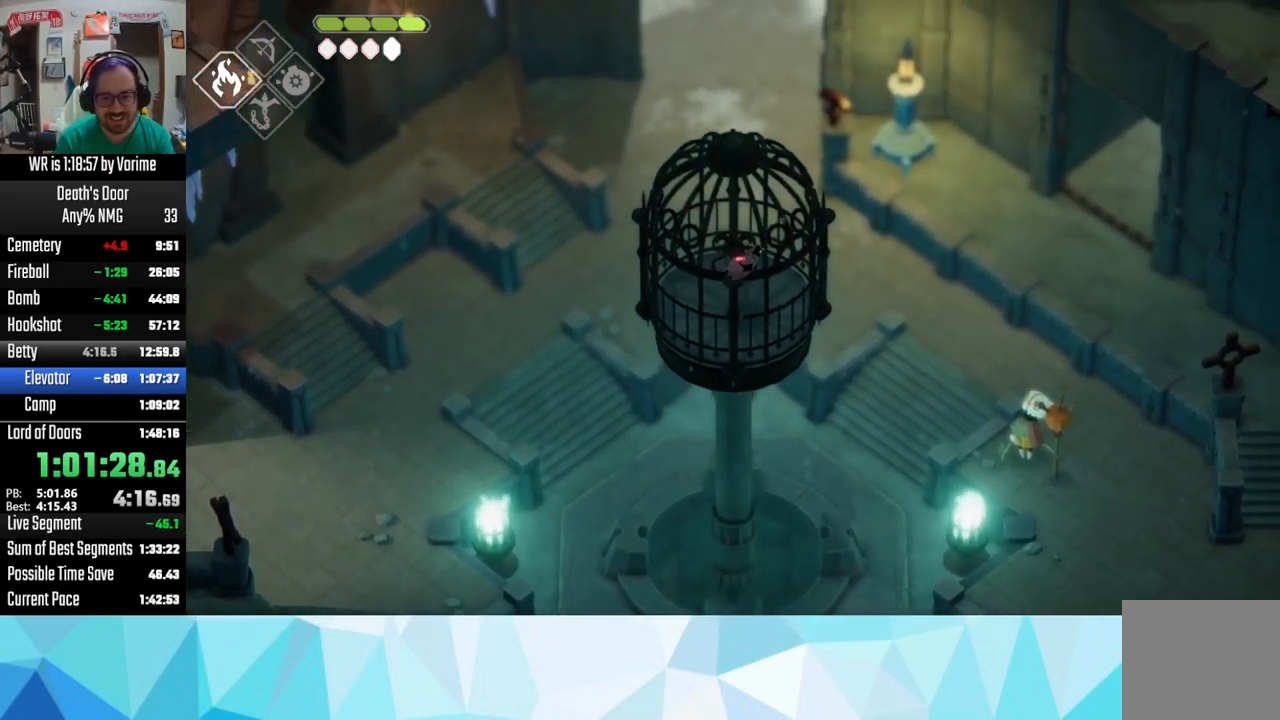
{"buttons": [], "left_stick": "down-right", "right_stick": "center", "button_events": []}
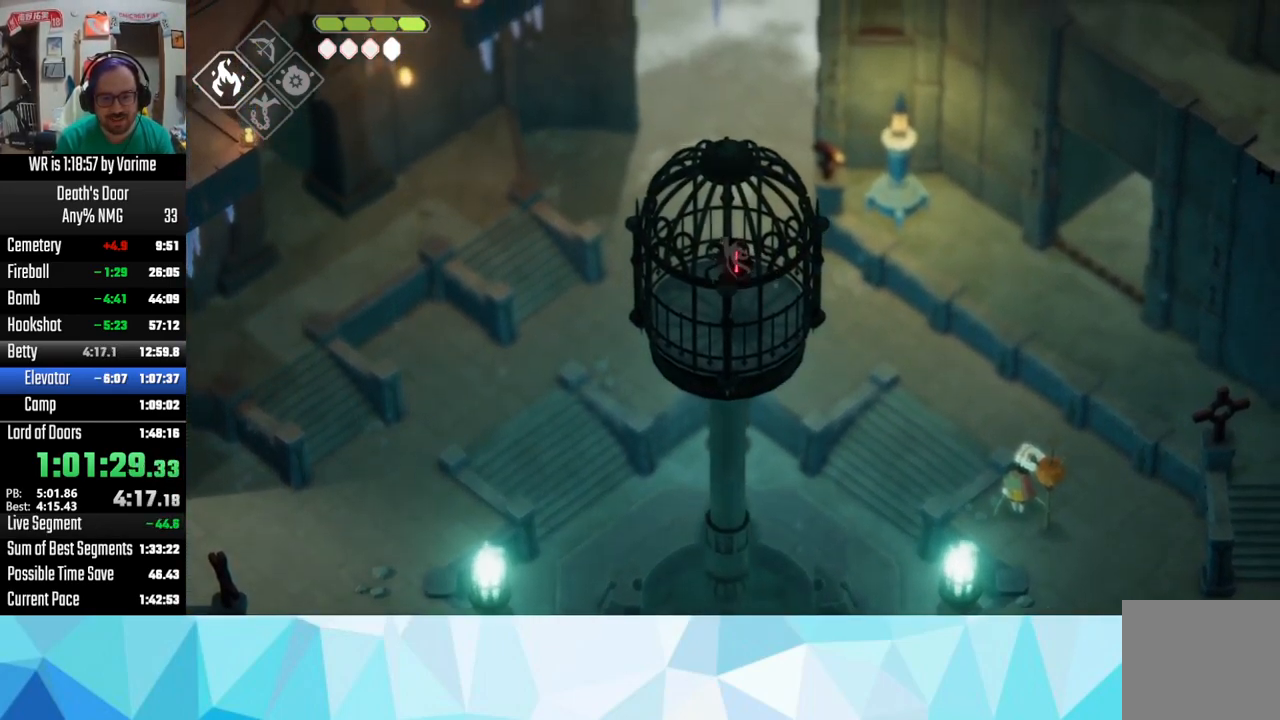
{"buttons": [], "left_stick": "down-left", "right_stick": "center", "button_events": [[267, "L3", "down"], [484, "L3", "up"]]}
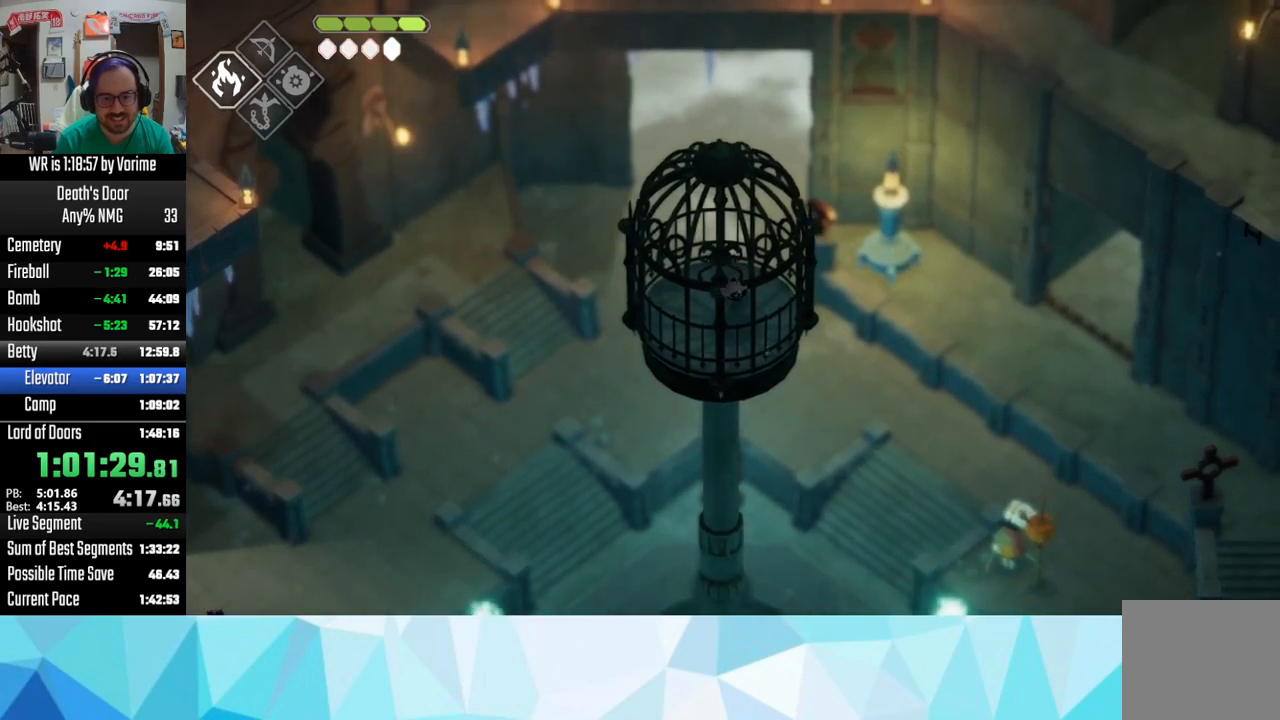
{"buttons": [], "left_stick": "up-right", "right_stick": "center", "button_events": []}
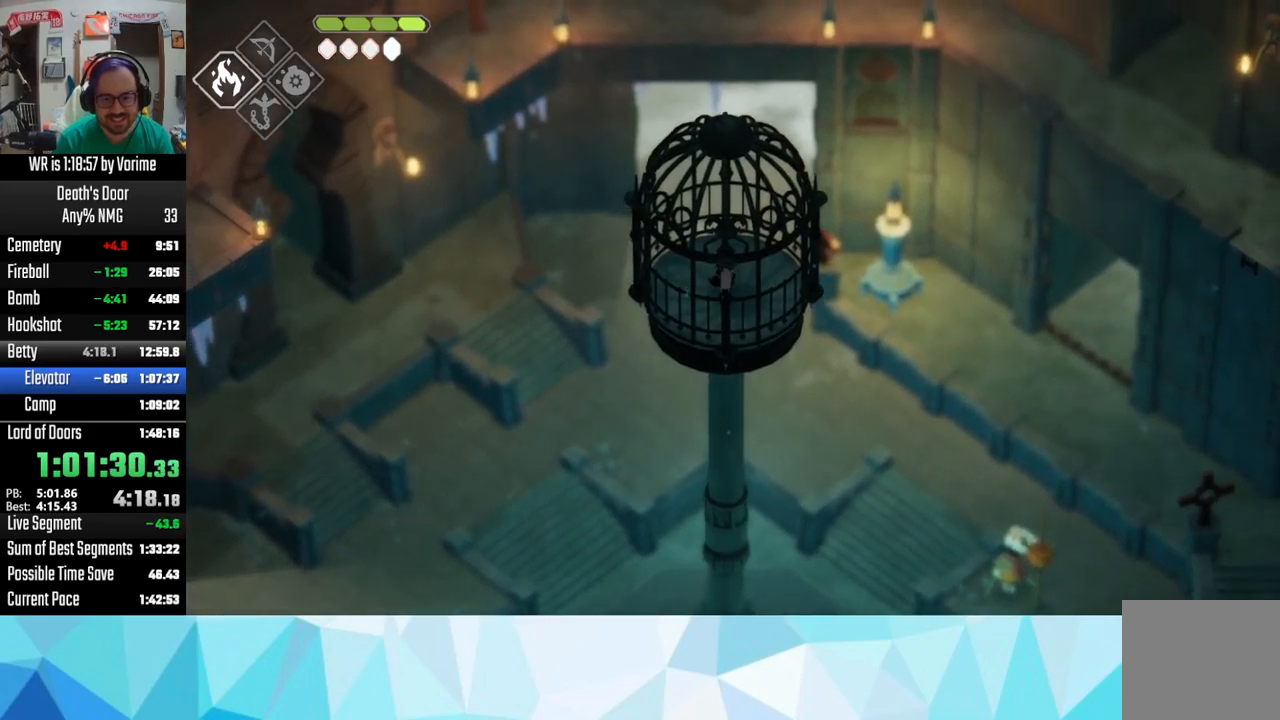
{"buttons": [], "left_stick": "right", "right_stick": "center", "button_events": []}
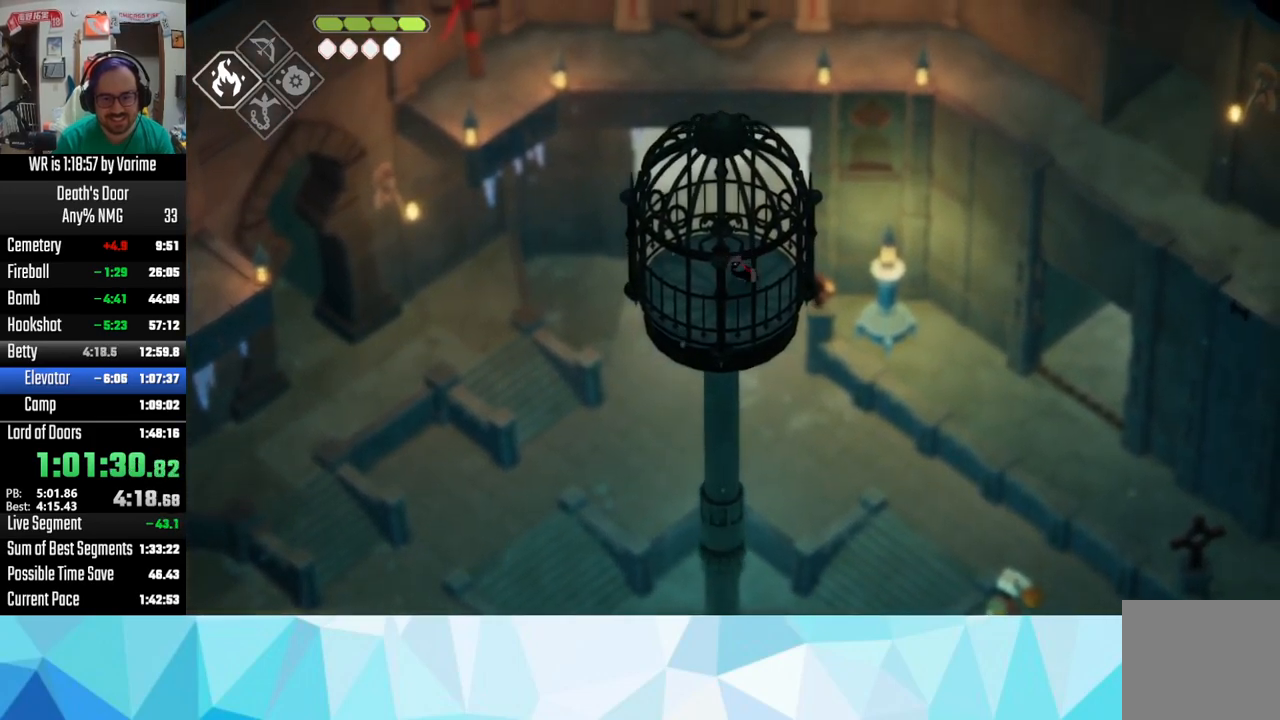
{"buttons": [], "left_stick": "down-right", "right_stick": "center", "button_events": []}
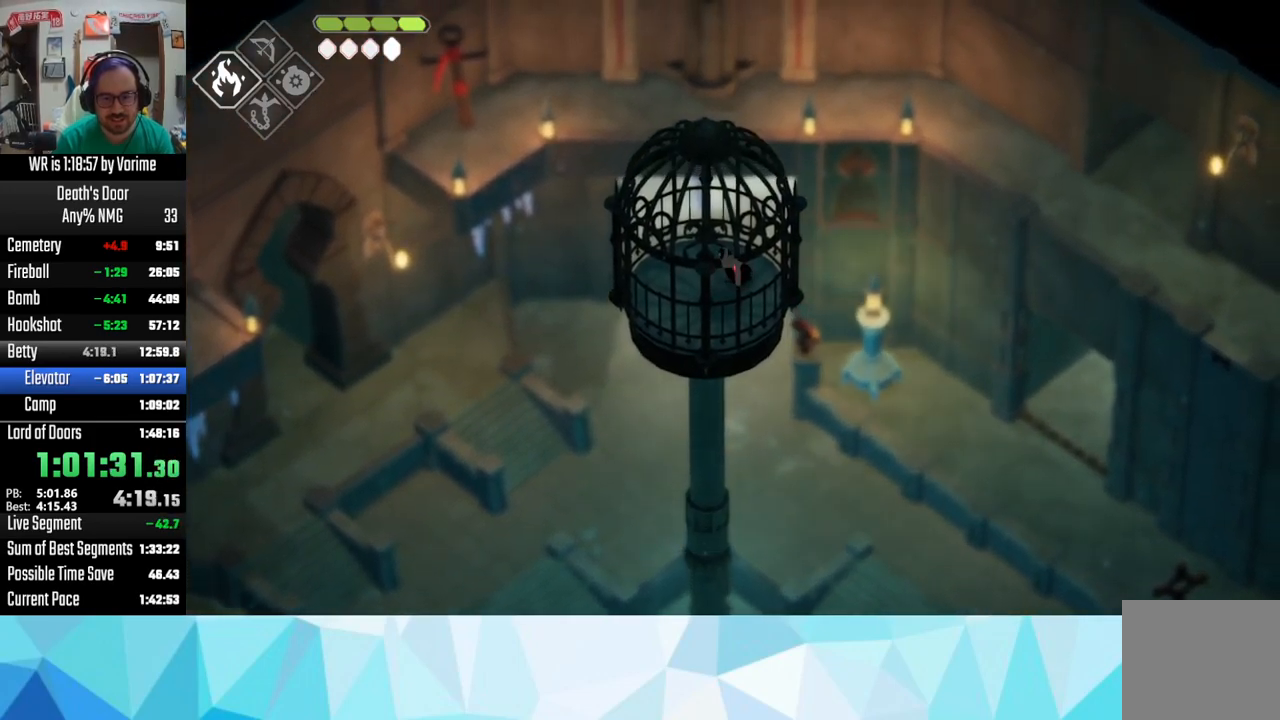
{"buttons": [], "left_stick": "down-right", "right_stick": "center", "button_events": []}
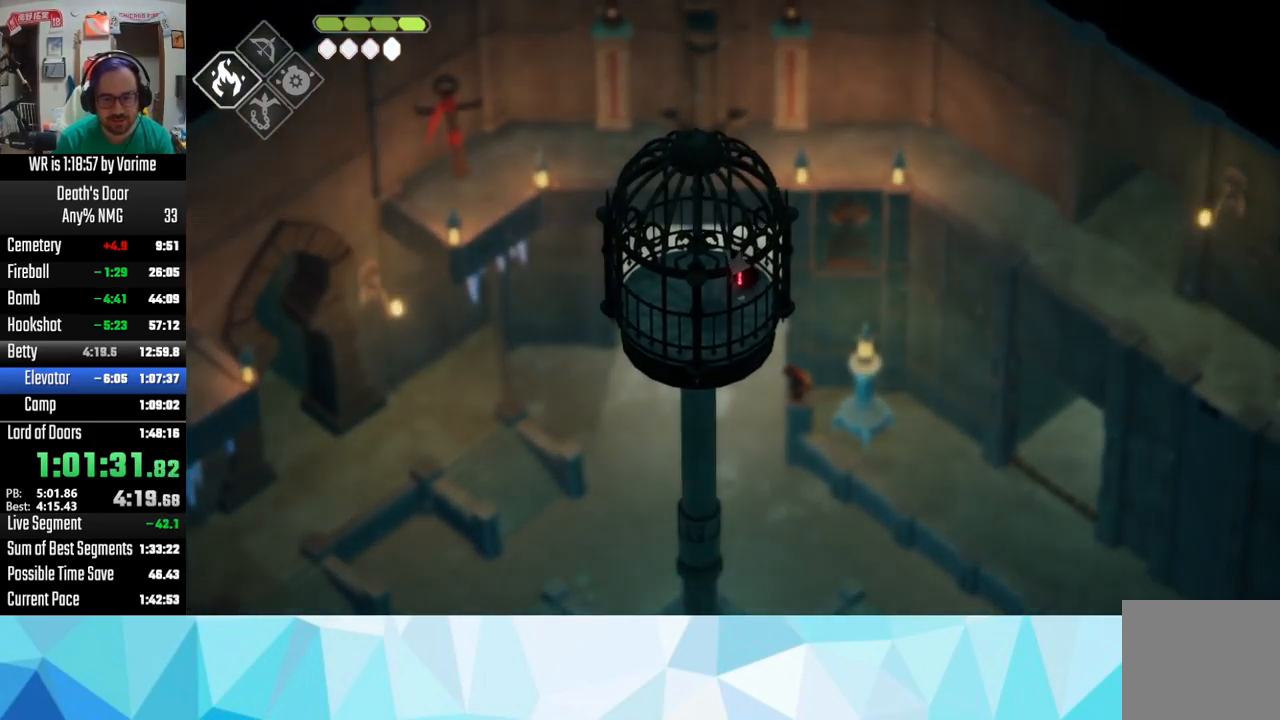
{"buttons": [], "left_stick": "up-left", "right_stick": "center", "button_events": []}
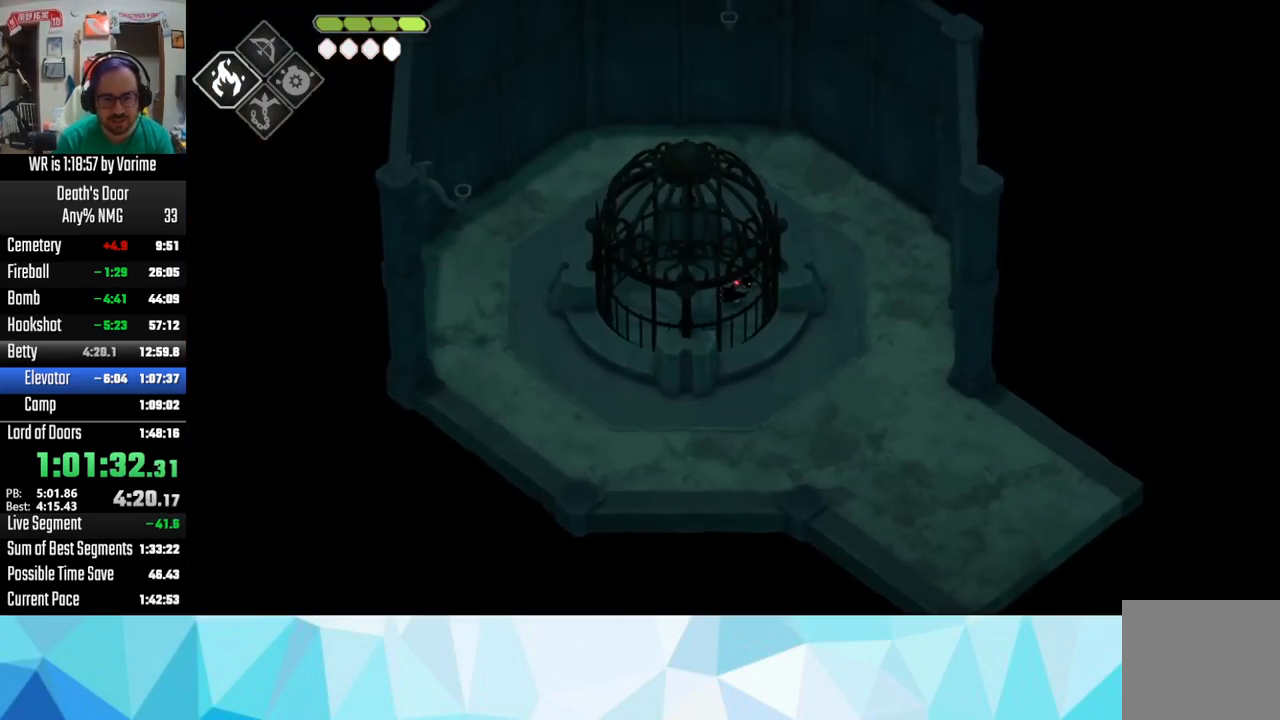
{"buttons": ["L3"], "left_stick": "down-right", "right_stick": "center", "button_events": [[317, "L3", "down"]]}
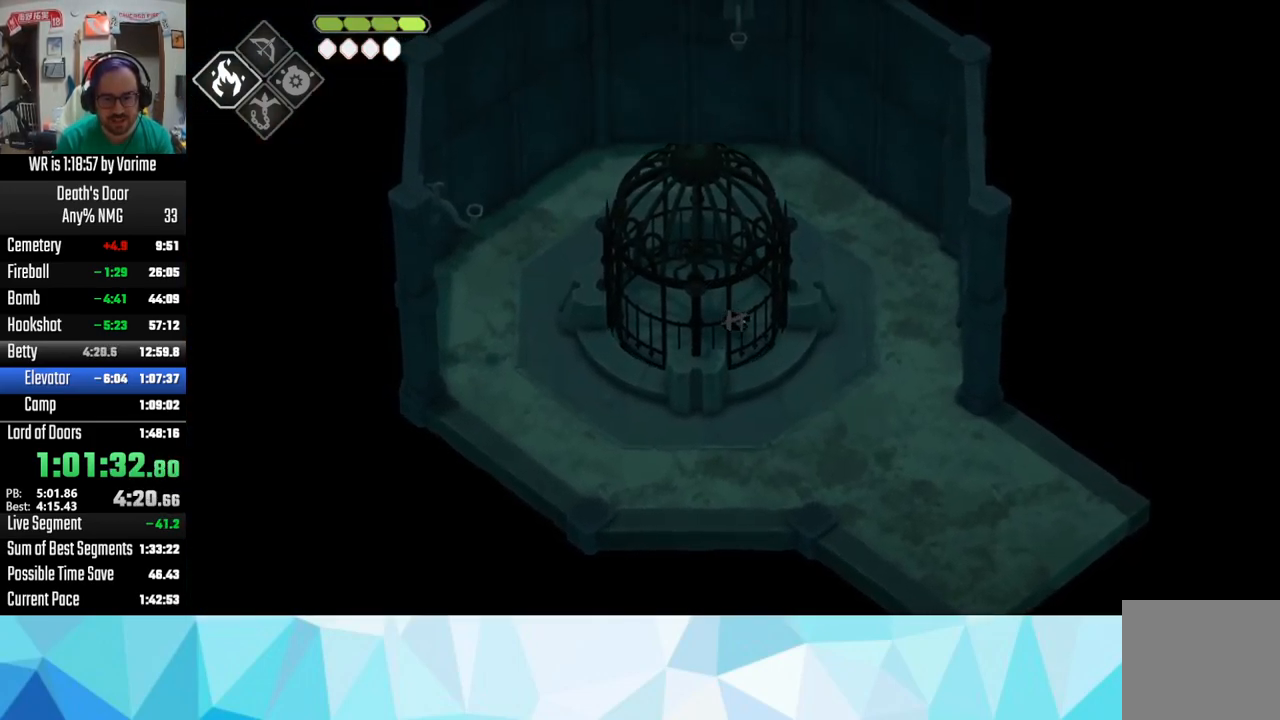
{"buttons": ["CROSS"], "left_stick": "down-right", "right_stick": "center", "button_events": [[33, "CROSS", "down"], [150, "CROSS", "up"], [233, "L3", "up"], [333, "CROSS", "down"]]}
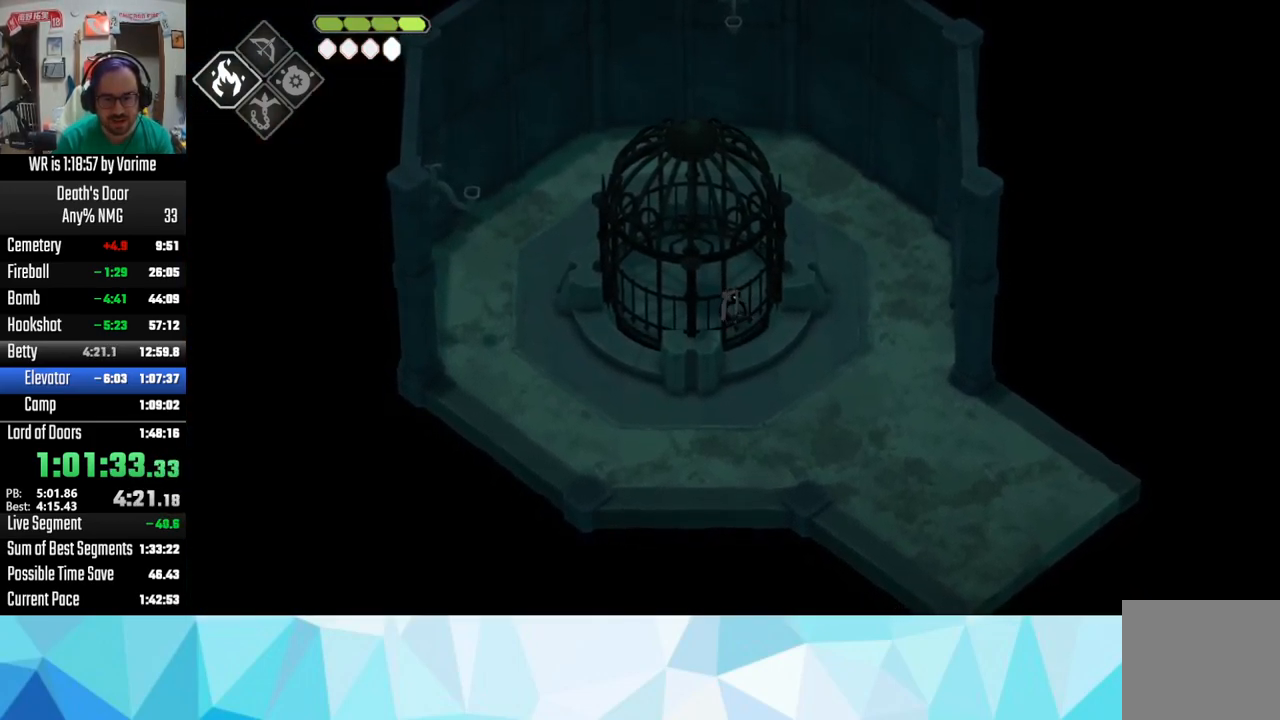
{"buttons": ["CROSS"], "left_stick": "down-right", "right_stick": "center", "button_events": [[67, "CROSS", "up"], [283, "CROSS", "down"], [350, "CROSS", "up"], [450, "CROSS", "down"]]}
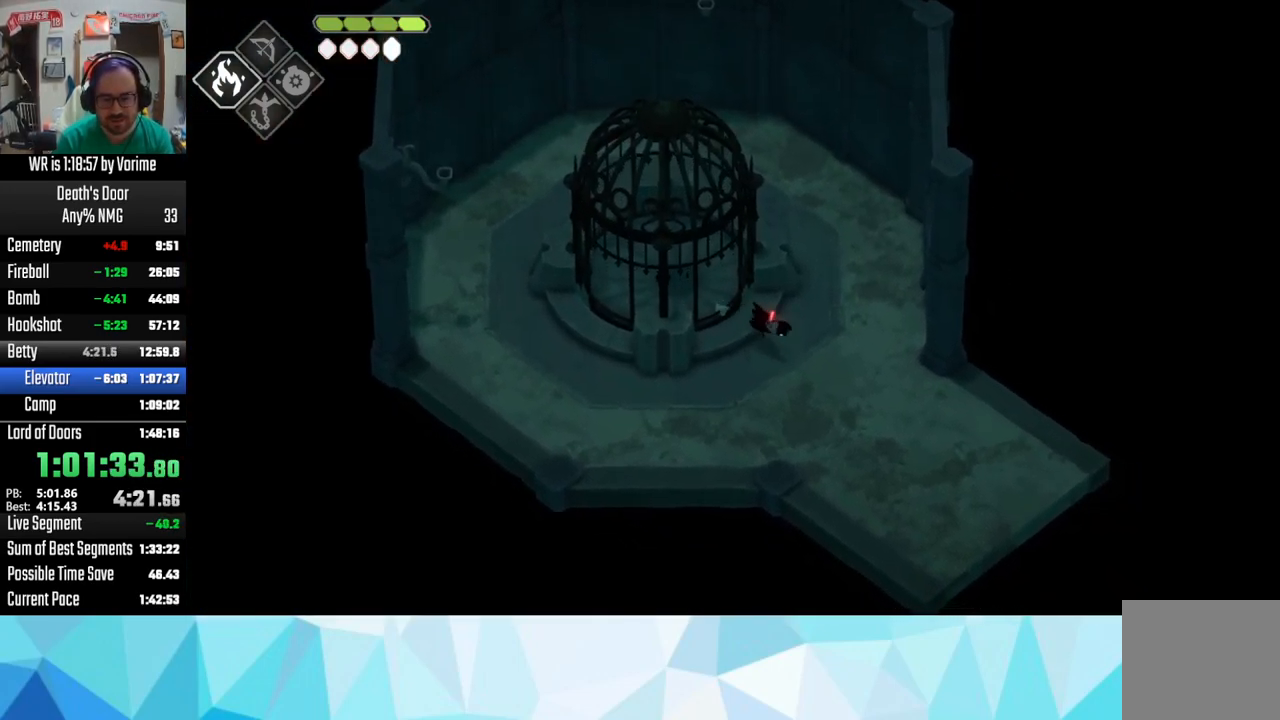
{"buttons": [], "left_stick": "down-right", "right_stick": "center", "button_events": [[17, "CROSS", "up"], [167, "CROSS", "down"], [233, "CROSS", "up"], [333, "CROSS", "down"], [400, "CROSS", "up"]]}
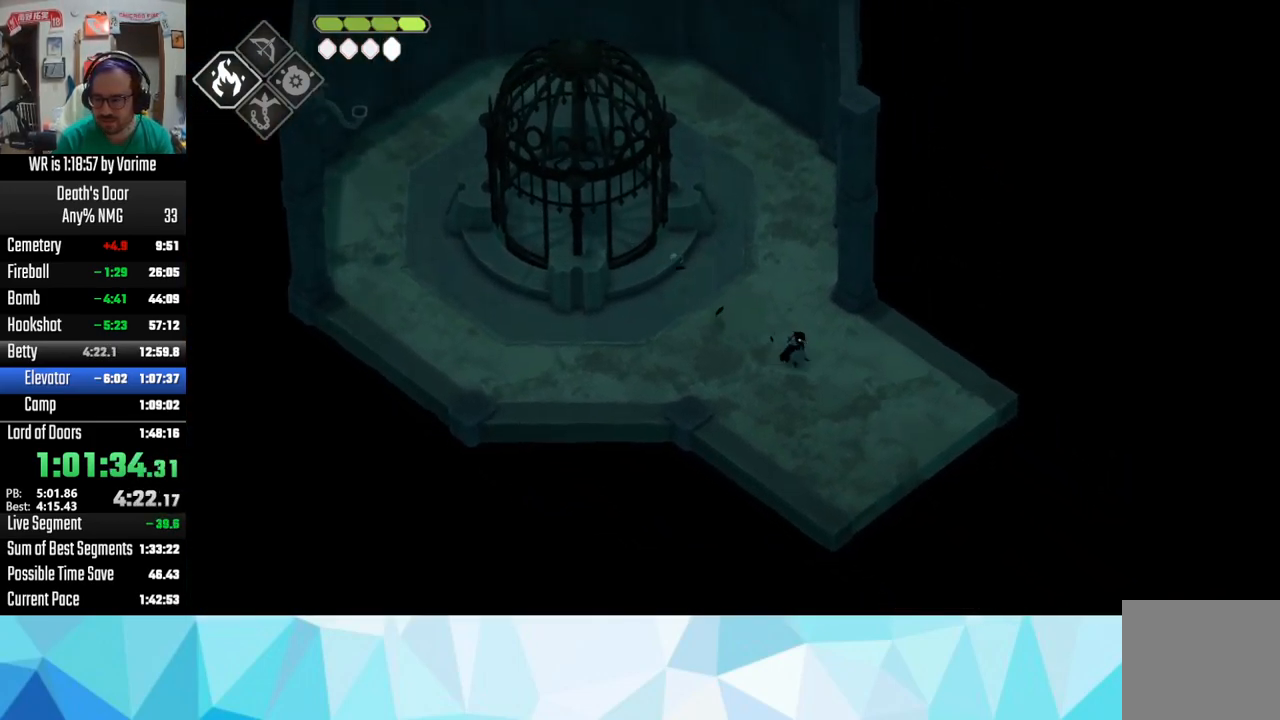
{"buttons": [], "left_stick": "down-right", "right_stick": "center", "button_events": [[17, "CROSS", "down"], [117, "CROSS", "up"], [199, "CROSS", "down"], [266, "CROSS", "up"], [383, "CROSS", "down"], [516, "CROSS", "up"]]}
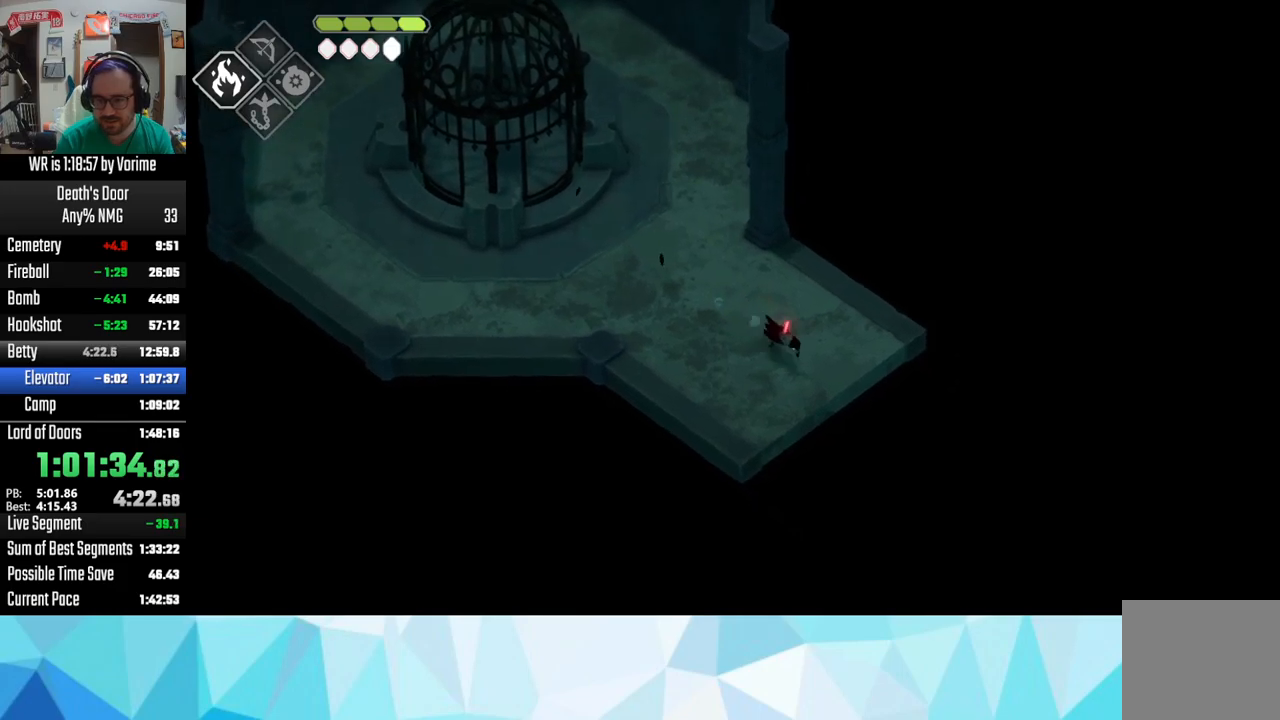
{"buttons": [], "left_stick": "down-right", "right_stick": "center", "button_events": [[50, "CROSS", "down"], [150, "CROSS", "up"], [200, "CROSS", "down"], [250, "CROSS", "up"]]}
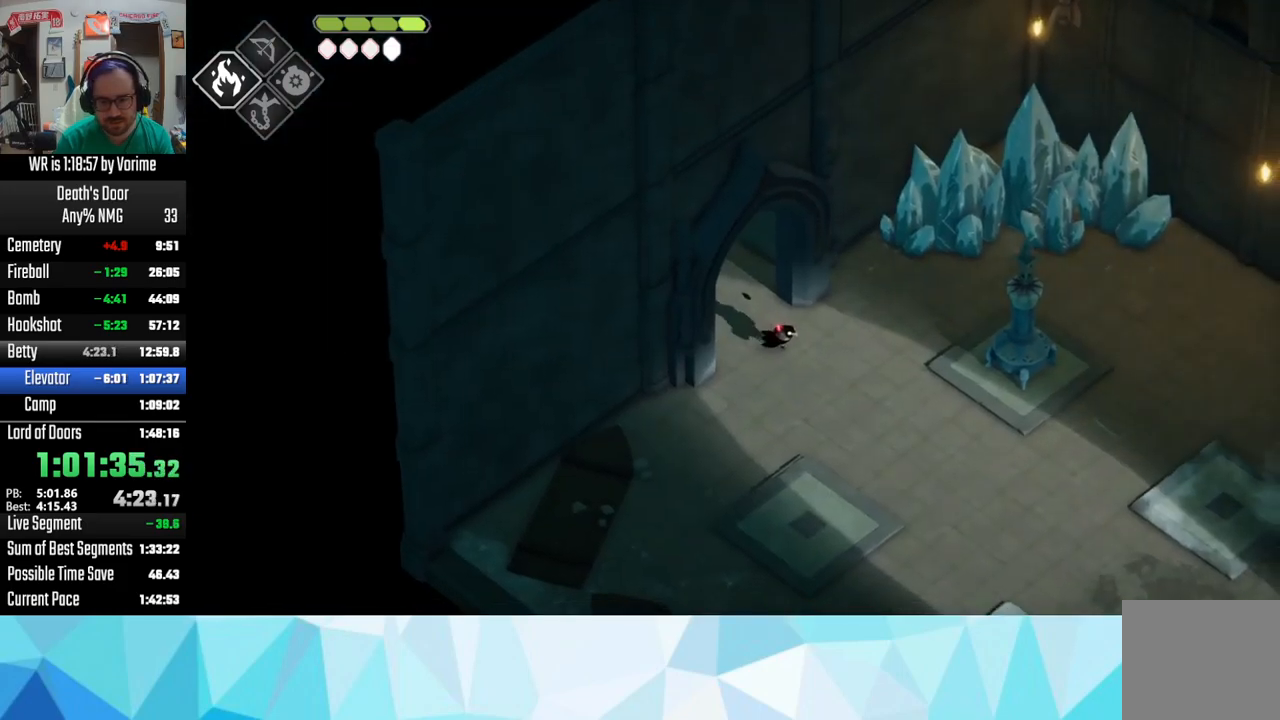
{"buttons": [], "left_stick": "up-right", "right_stick": "center", "button_events": [[200, "CROSS", "down"], [350, "CROSS", "up"], [417, "CROSS", "down"], [483, "CROSS", "up"]]}
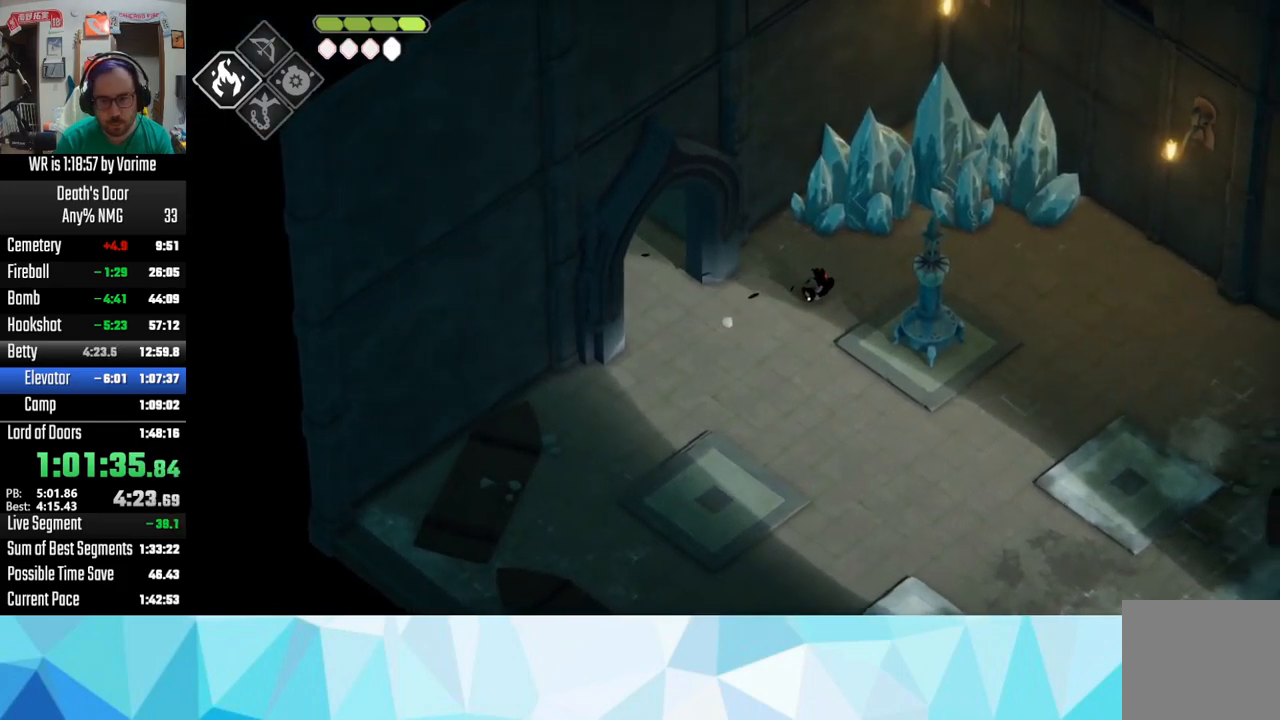
{"buttons": [], "left_stick": "up-right", "right_stick": "center", "button_events": [[100, "SQUARE", "down"], [150, "SQUARE", "up"], [383, "SQUARE", "down"], [500, "SQUARE", "up"]]}